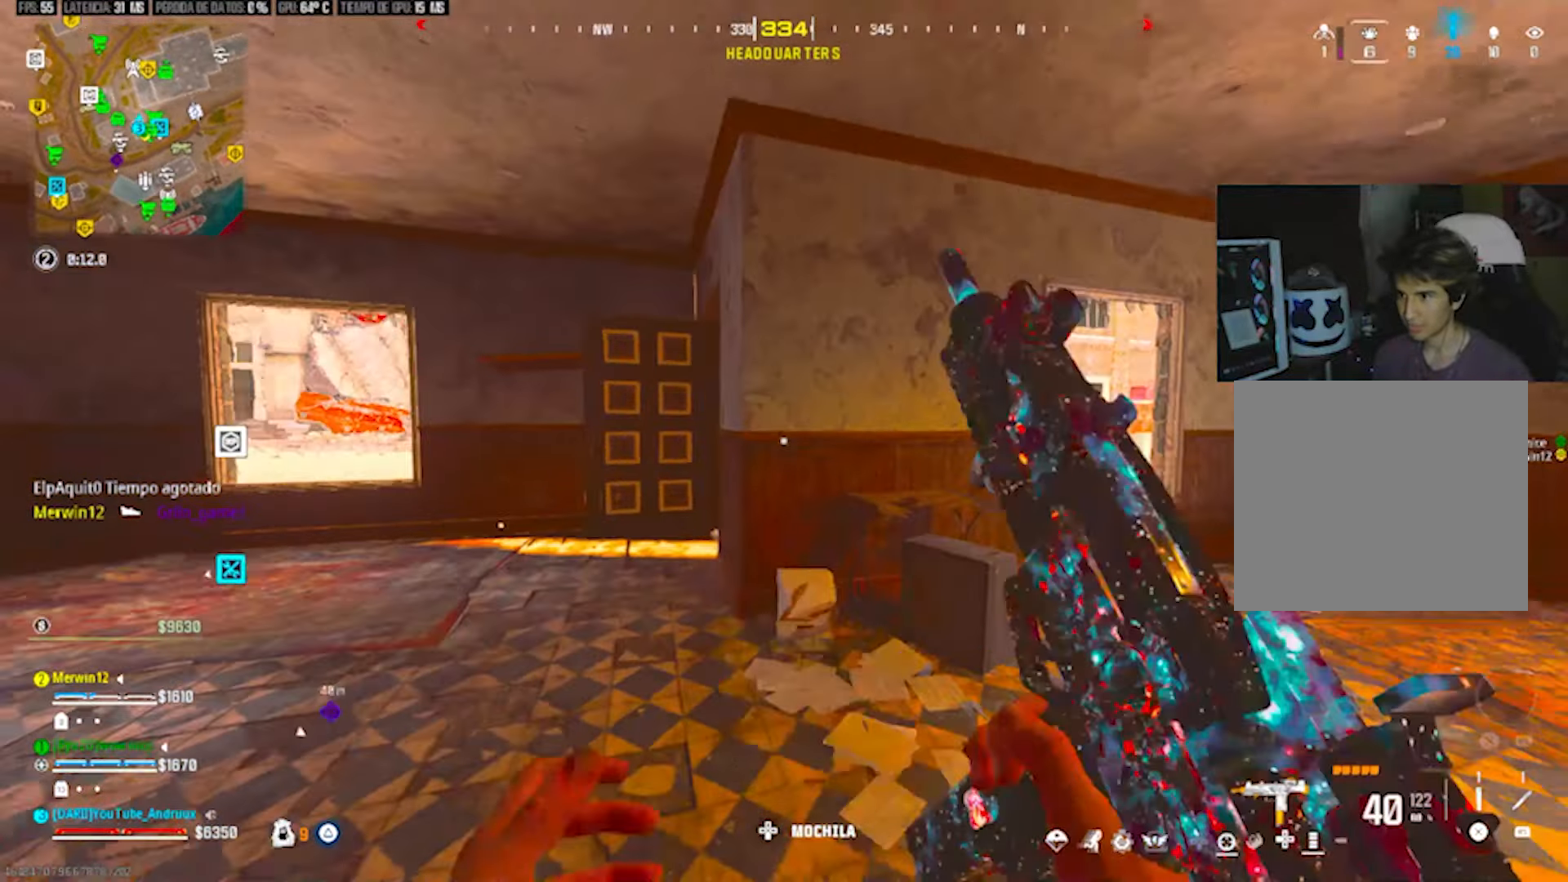
Gameplay with a controller (PlayStation layout); each line is a JSON object with the inputs held at the frame after it. "events" lists button and stick changes between this image and that frame as [ms after this image, input, new state], when the widget could be followed in between.
{"buttons": ["TRIANGLE"], "left_stick": "up-right", "right_stick": "right", "events": [[33, "TRIANGLE", "down"], [100, "TRIANGLE", "up"], [167, "right_stick", "right"], [233, "left_stick", "up"], [300, "TRIANGLE", "down"], [333, "right_stick", "center"], [367, "TRIANGLE", "up"], [433, "left_stick", "up-right"], [433, "right_stick", "right"], [467, "TRIANGLE", "down"]]}
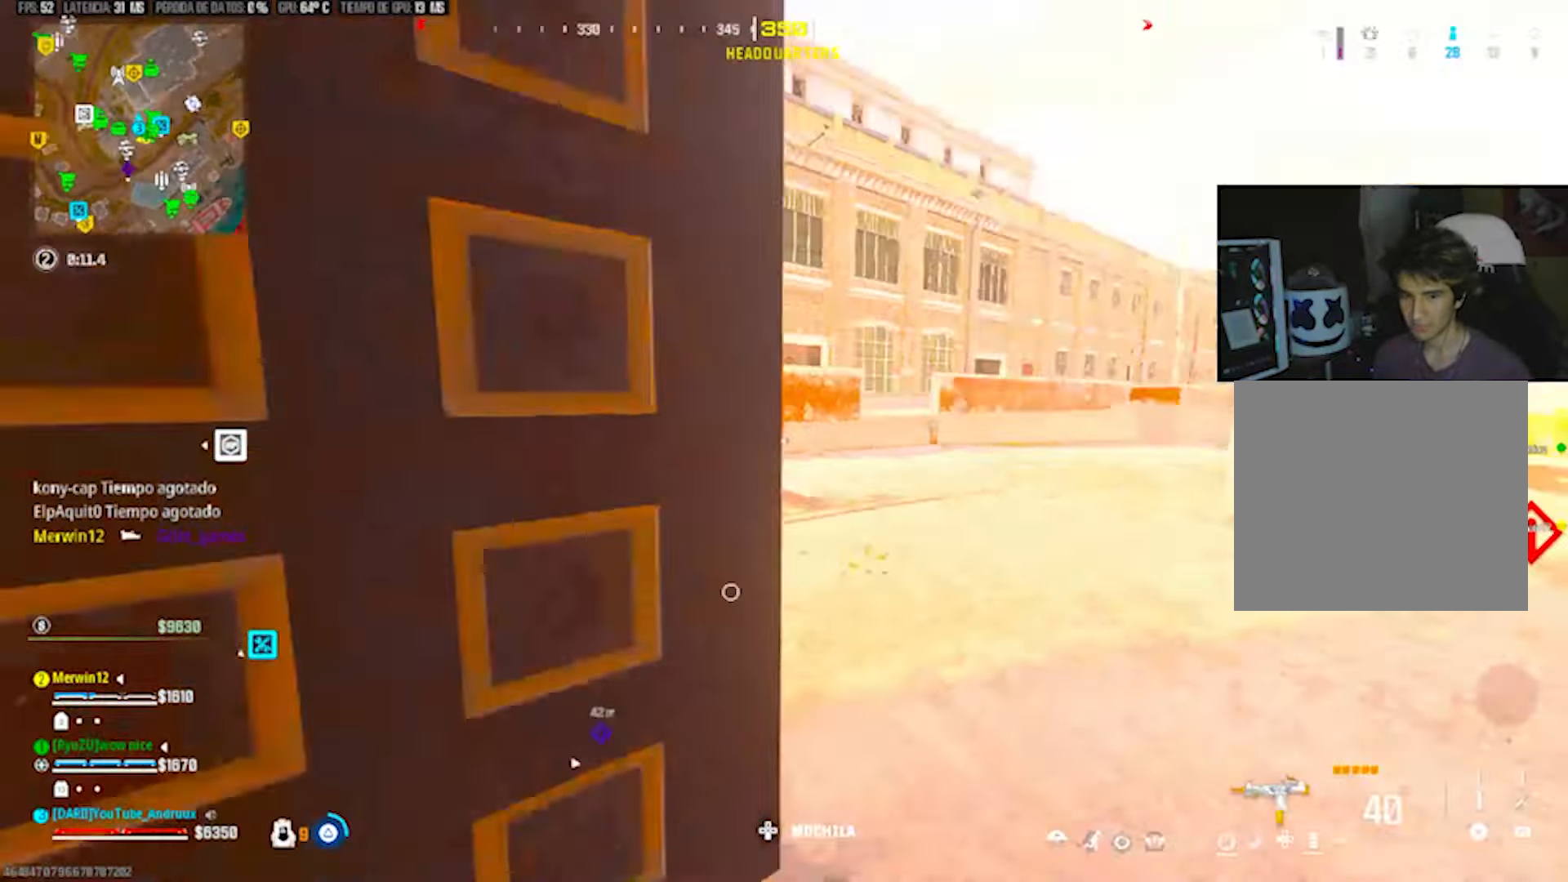
{"buttons": ["R3"], "left_stick": "up-left", "right_stick": "center", "events": [[33, "TRIANGLE", "up"], [100, "left_stick", "up"], [133, "right_stick", "left"], [200, "TRIANGLE", "down"], [200, "left_stick", "up-left"], [267, "TRIANGLE", "up"], [333, "TRIANGLE", "down"], [400, "TRIANGLE", "up"], [433, "right_stick", "center"], [500, "R3", "down"]]}
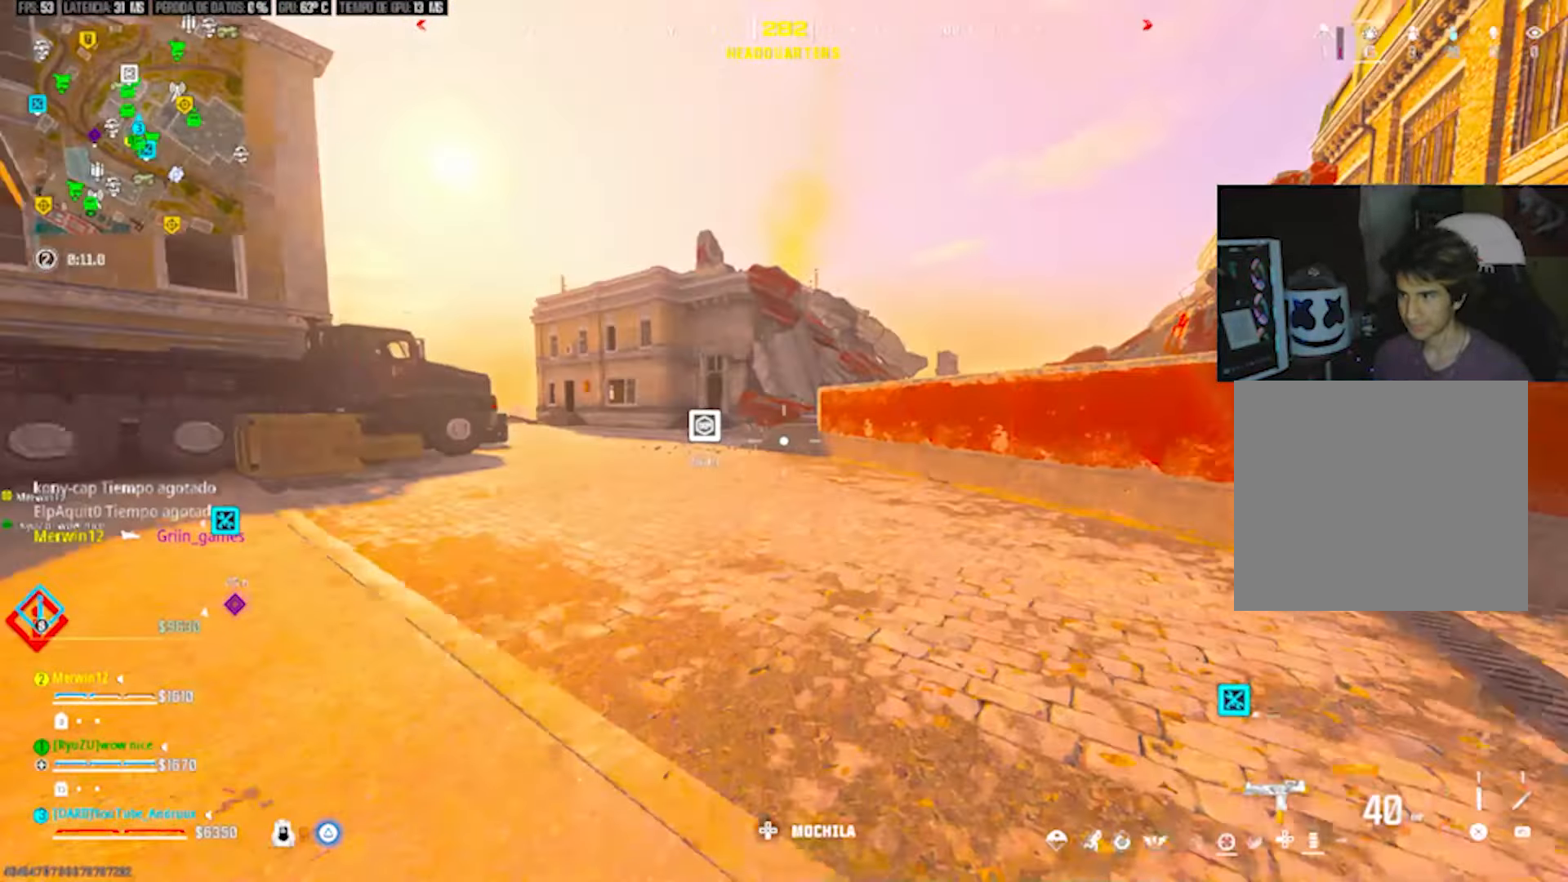
{"buttons": ["TRIANGLE"], "left_stick": "up-left", "right_stick": "left", "events": [[67, "R3", "up"], [133, "R3", "down"], [233, "R3", "up"], [300, "left_stick", "left"], [333, "TRIANGLE", "down"], [367, "right_stick", "left"], [400, "TRIANGLE", "up"], [467, "left_stick", "up-left"], [500, "TRIANGLE", "down"]]}
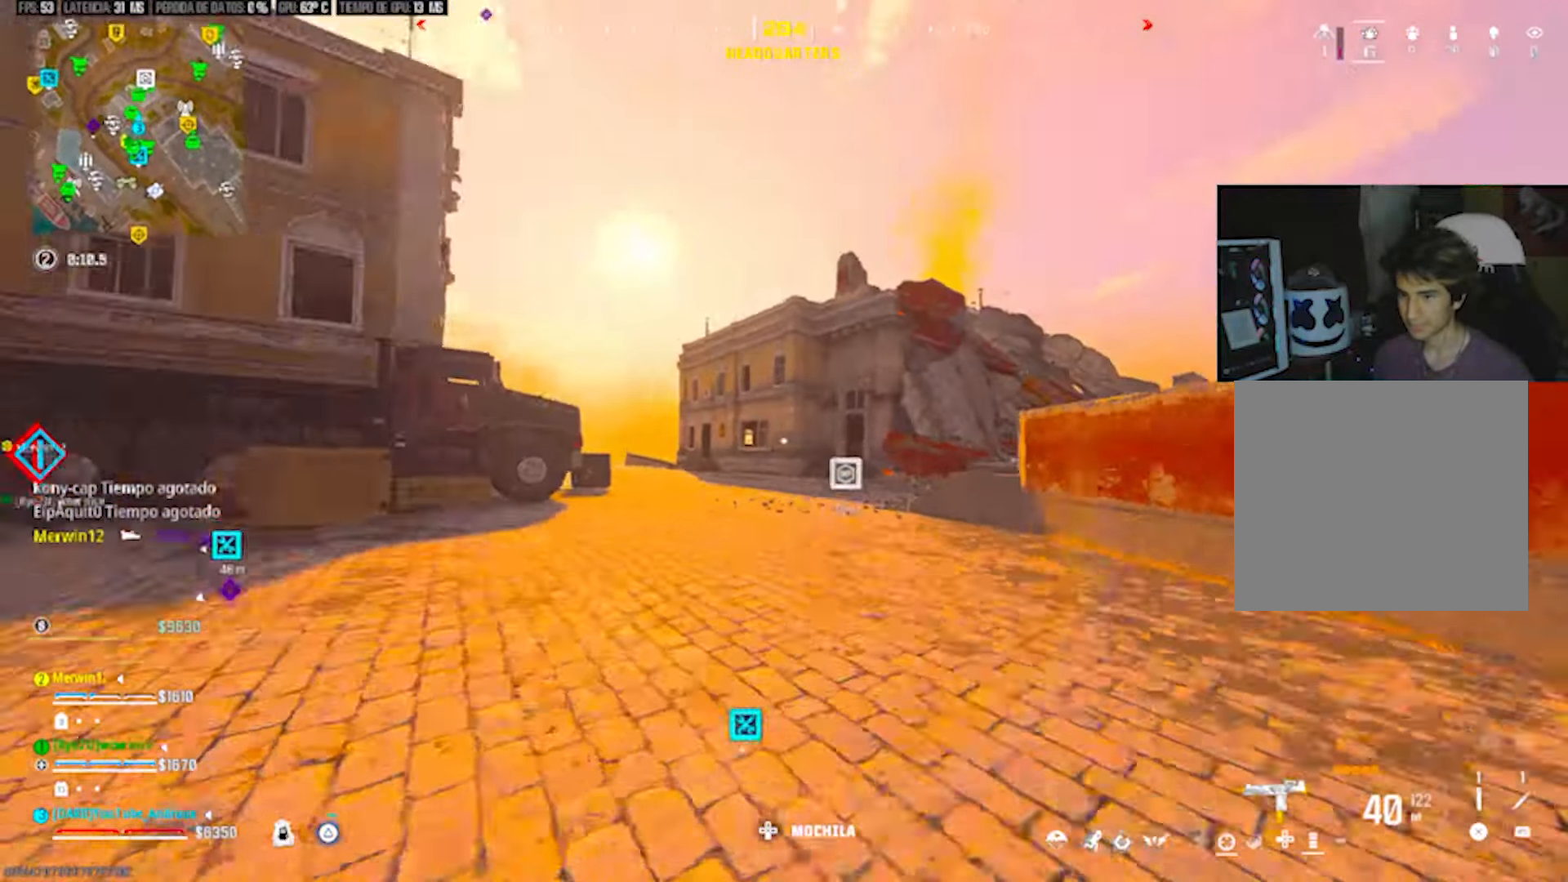
{"buttons": [], "left_stick": "up-left", "right_stick": "center", "events": [[33, "right_stick", "center"], [100, "TRIANGLE", "up"], [100, "right_stick", "right"], [233, "TRIANGLE", "down"], [267, "right_stick", "center"], [300, "TRIANGLE", "up"], [367, "TRIANGLE", "down"], [467, "TRIANGLE", "up"]]}
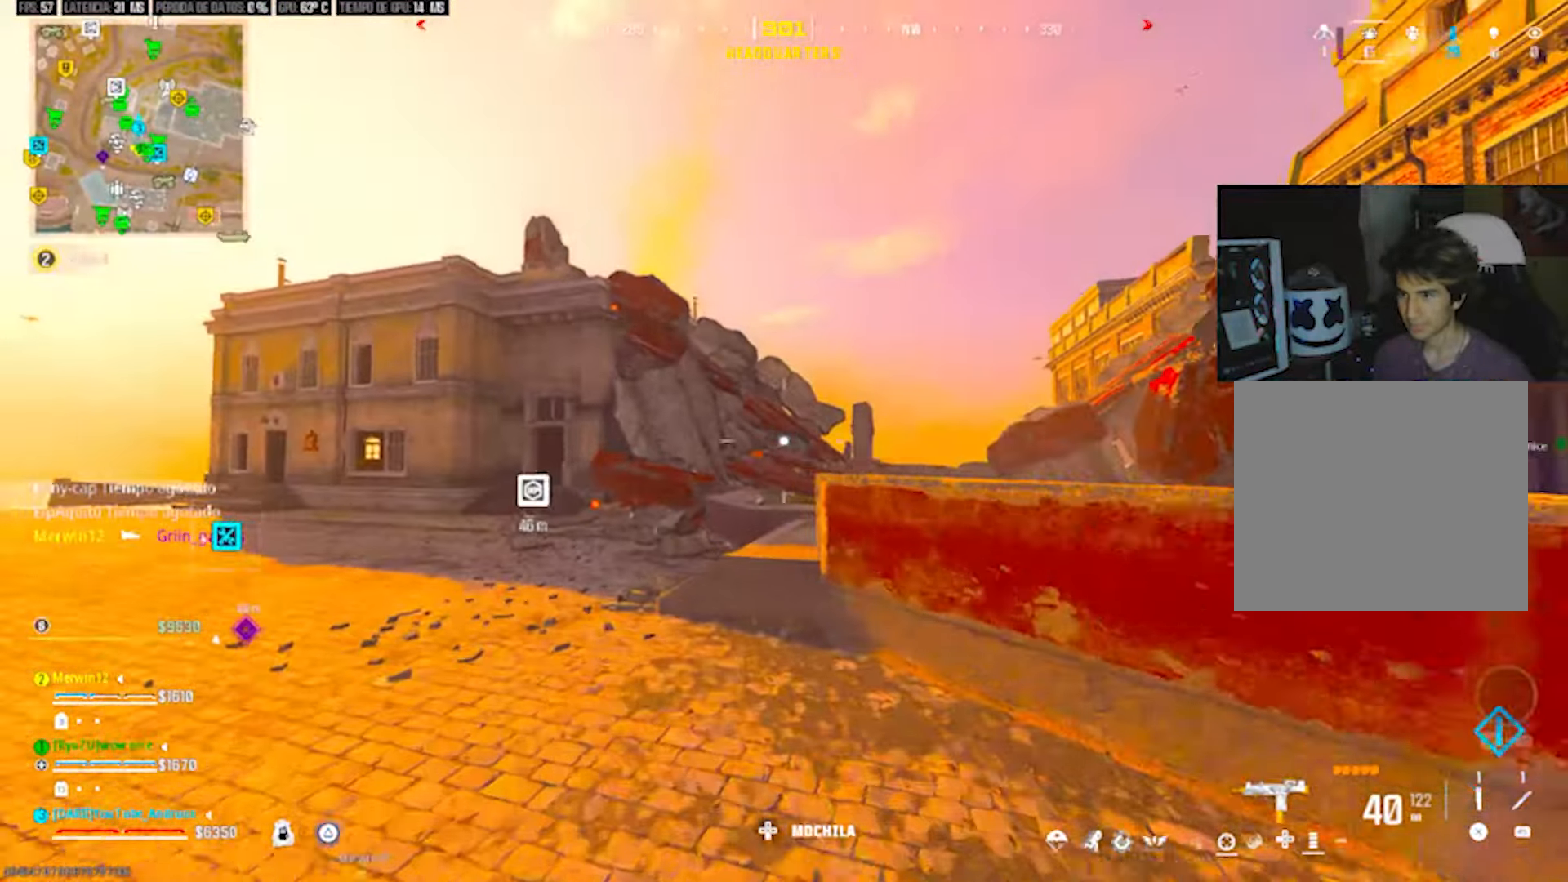
{"buttons": ["TRIANGLE"], "left_stick": "up-left", "right_stick": "center", "events": [[100, "TRIANGLE", "down"], [167, "TRIANGLE", "up"], [233, "TRIANGLE", "down"], [333, "TRIANGLE", "up"], [400, "L3", "down"], [467, "TRIANGLE", "down"], [500, "L3", "up"]]}
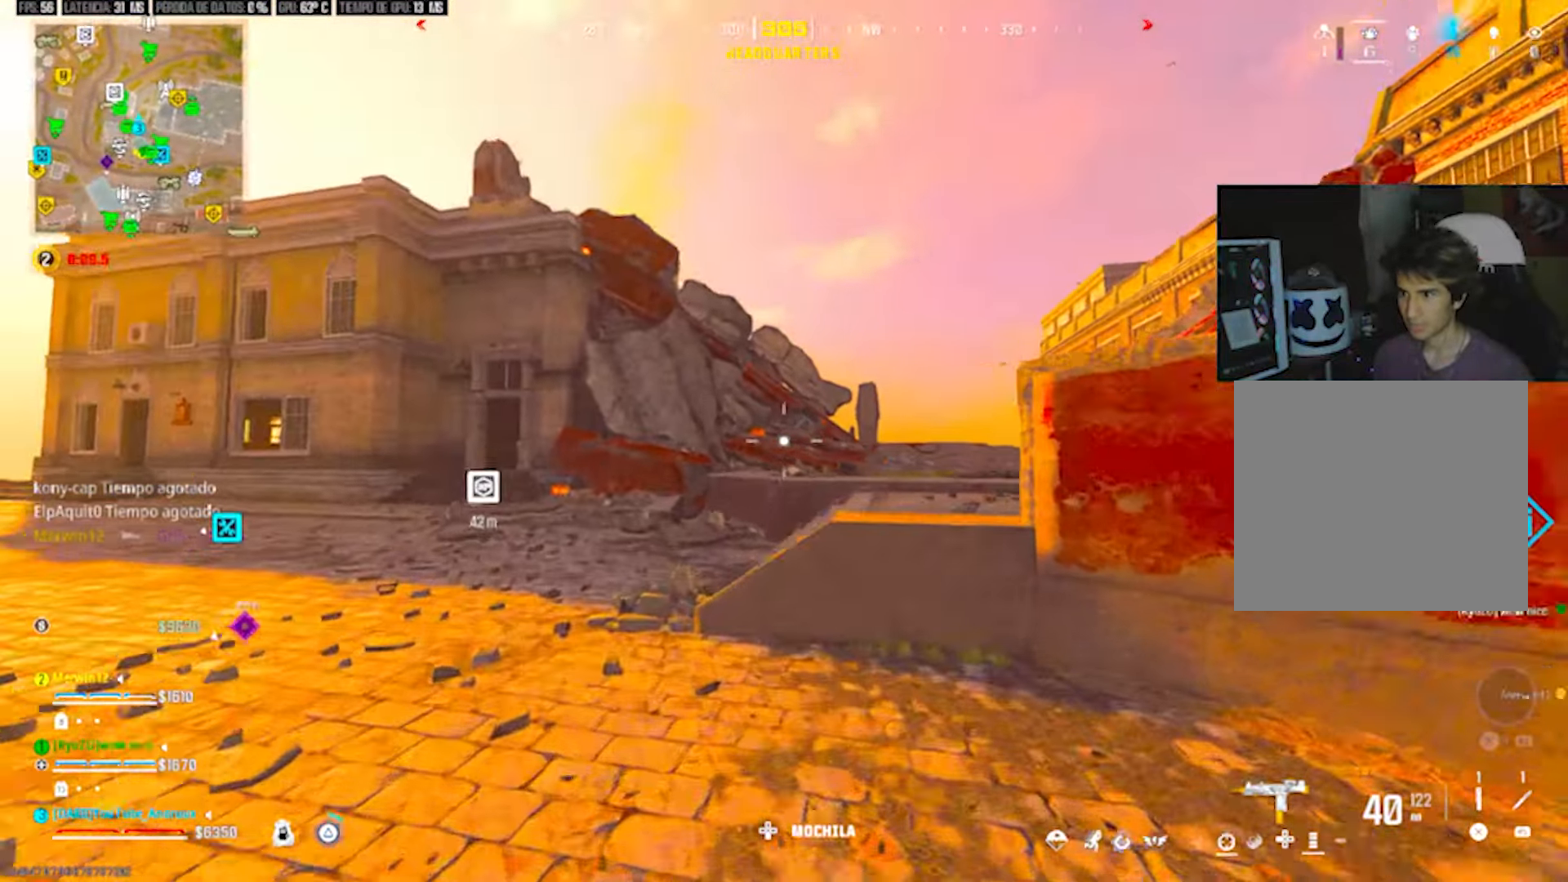
{"buttons": ["TRIANGLE"], "left_stick": "up-left", "right_stick": "center", "events": [[33, "TRIANGLE", "up"], [33, "left_stick", "up"], [100, "right_stick", "right"], [133, "TRIANGLE", "down"], [200, "TRIANGLE", "up"], [267, "right_stick", "center"], [333, "TRIANGLE", "down"], [433, "TRIANGLE", "up"], [500, "TRIANGLE", "down"], [500, "left_stick", "up-left"]]}
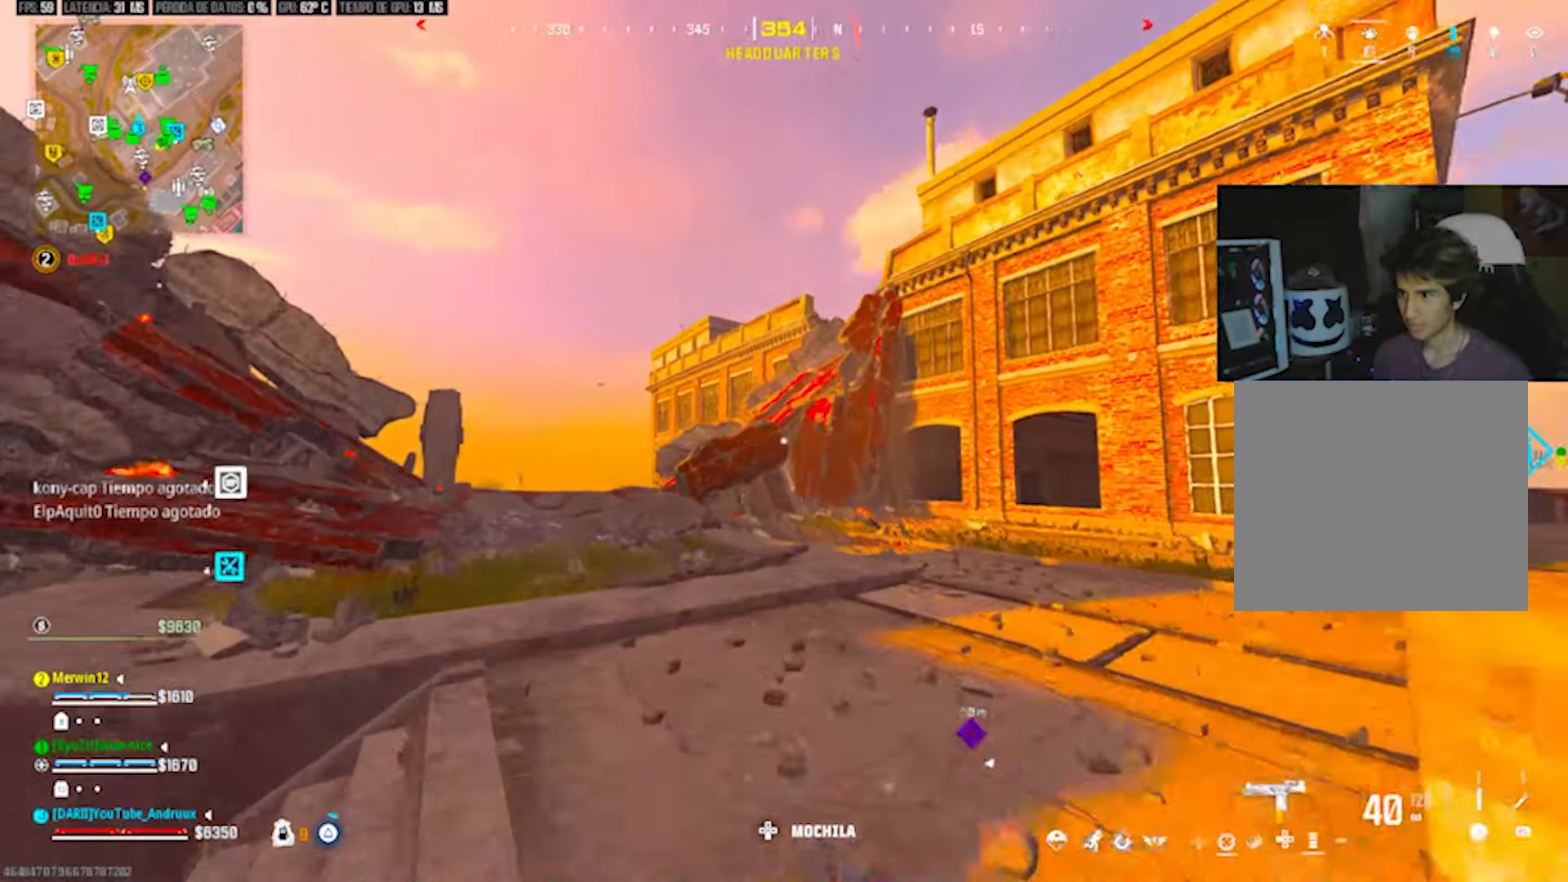
{"buttons": ["R3"], "left_stick": "up", "right_stick": "center", "events": [[33, "L3", "down"], [67, "TRIANGLE", "up"], [100, "right_stick", "left"], [133, "L3", "up"], [133, "left_stick", "up"], [200, "TRIANGLE", "down"], [200, "right_stick", "center"], [267, "TRIANGLE", "up"], [300, "right_stick", "left"], [333, "TRIANGLE", "down"], [400, "right_stick", "center"], [433, "TRIANGLE", "up"], [500, "R3", "down"]]}
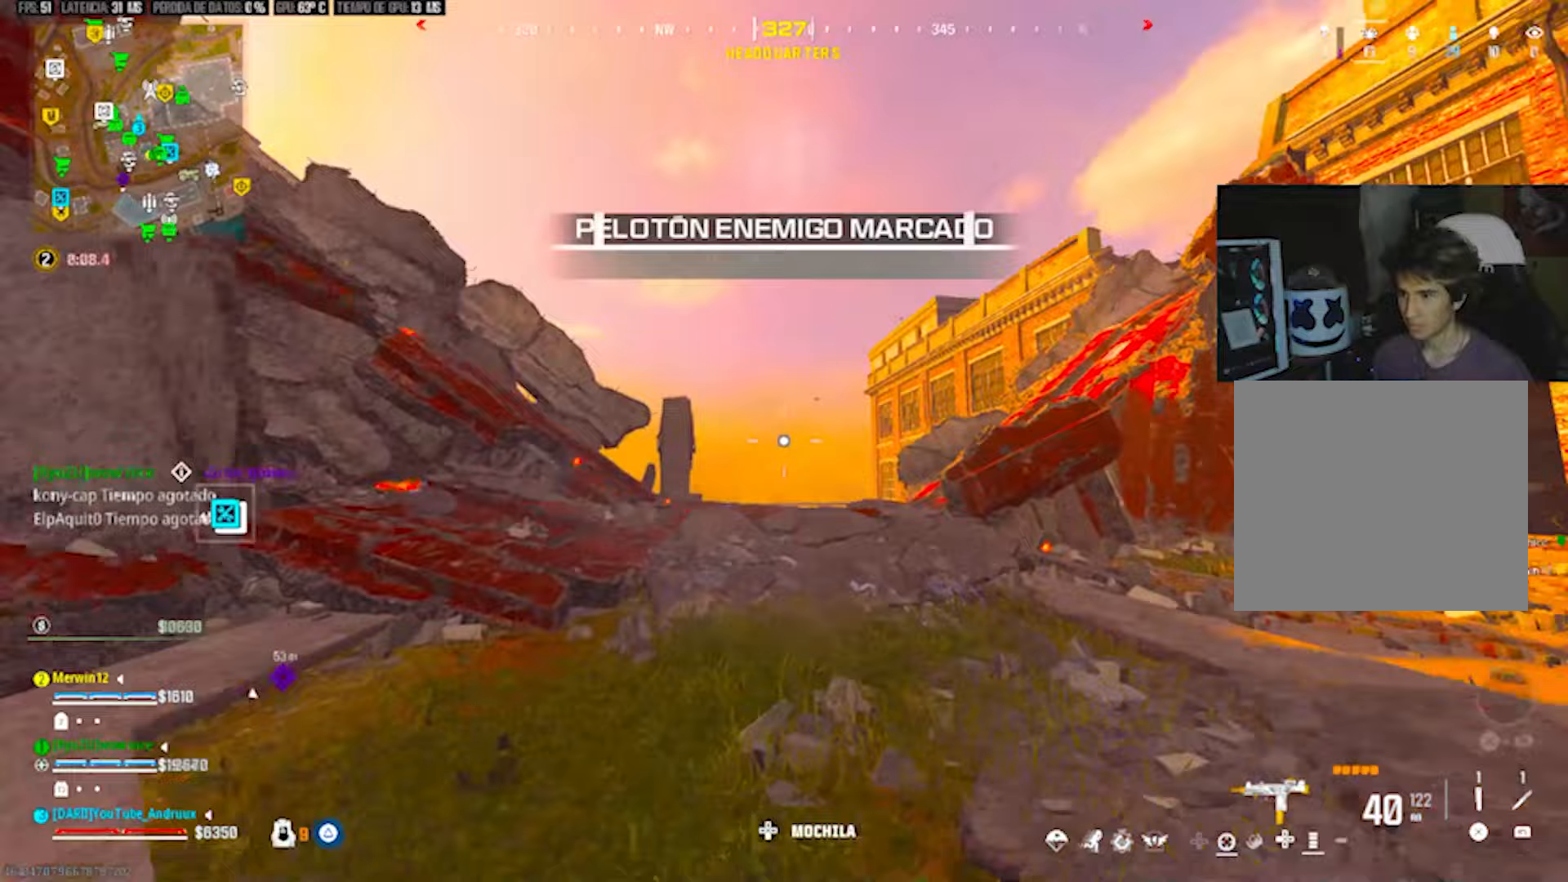
{"buttons": [], "left_stick": "up-left", "right_stick": "left", "events": [[133, "R3", "up"], [200, "R3", "down"], [267, "R3", "up"], [300, "L1", "down"], [400, "L1", "up"], [400, "TRIANGLE", "down"], [433, "left_stick", "up-left"], [500, "TRIANGLE", "up"], [500, "right_stick", "left"]]}
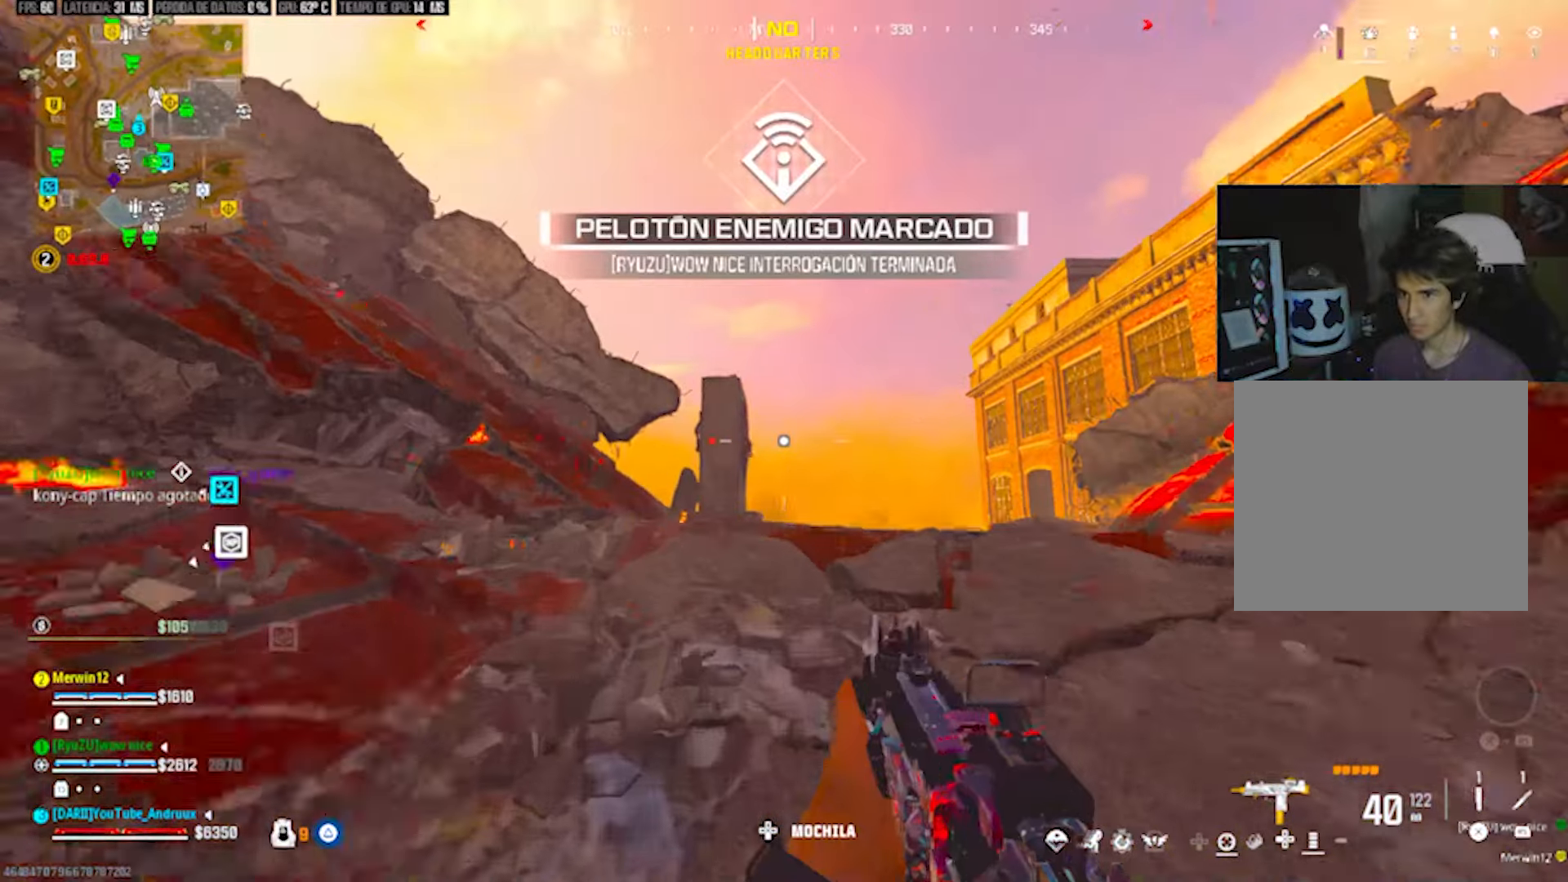
{"buttons": ["TRIANGLE"], "left_stick": "up", "right_stick": "left", "events": [[33, "L3", "down"], [67, "TRIANGLE", "down"], [100, "L3", "up"], [167, "TRIANGLE", "up"], [167, "left_stick", "up"], [167, "right_stick", "center"], [267, "TRIANGLE", "down"], [367, "TRIANGLE", "up"], [367, "right_stick", "left"], [433, "TRIANGLE", "down"]]}
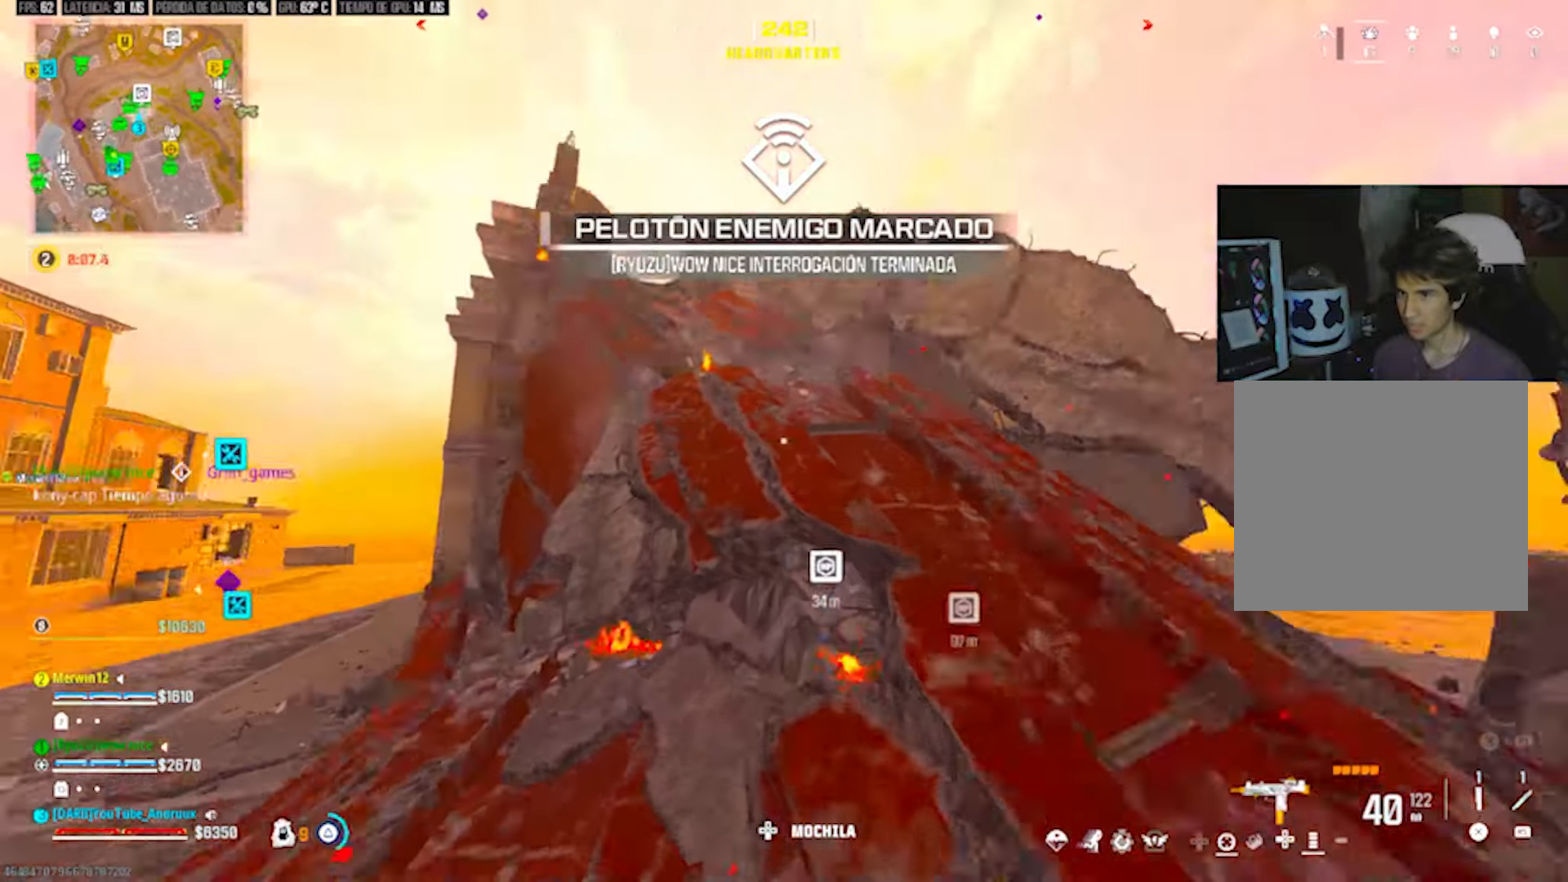
{"buttons": ["TRIANGLE"], "left_stick": "up", "right_stick": "up-left", "events": [[33, "L1", "down"], [33, "TRIANGLE", "up"], [33, "right_stick", "center"], [167, "L1", "up"], [167, "TRIANGLE", "down"], [233, "TRIANGLE", "up"], [333, "TRIANGLE", "down"], [400, "TRIANGLE", "up"], [467, "right_stick", "up-left"], [500, "TRIANGLE", "down"]]}
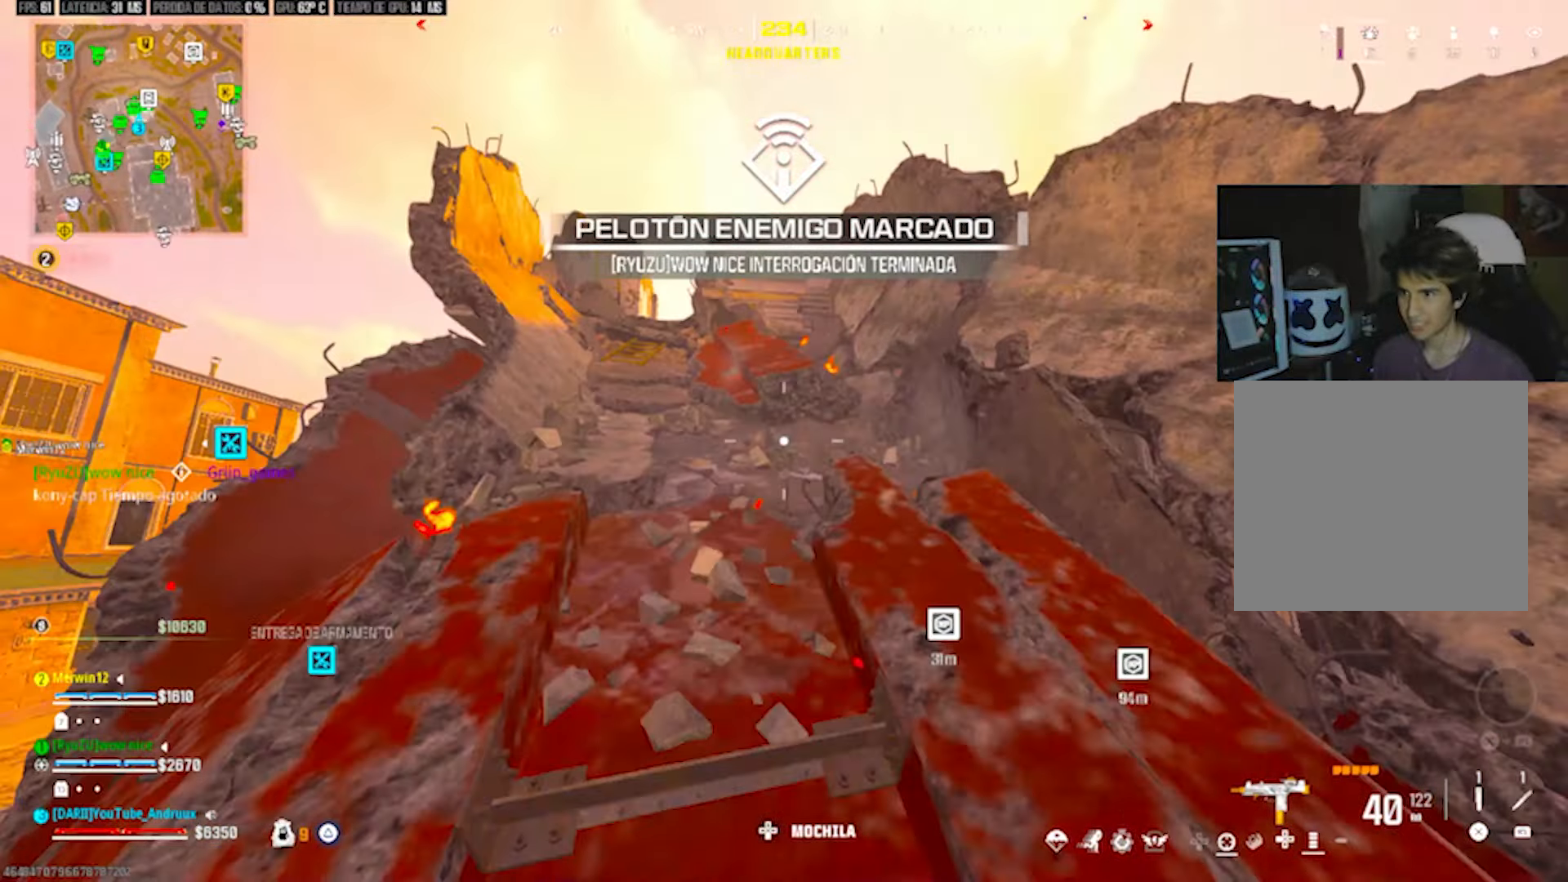
{"buttons": [], "left_stick": "up-left", "right_stick": "down-left", "events": [[67, "L3", "down"], [67, "left_stick", "up-left"], [100, "TRIANGLE", "up"], [133, "L3", "up"], [167, "TRIANGLE", "down"], [167, "right_stick", "center"], [200, "L3", "down"], [267, "TRIANGLE", "up"], [300, "L3", "up"], [367, "TRIANGLE", "down"], [467, "TRIANGLE", "up"], [467, "right_stick", "down-left"]]}
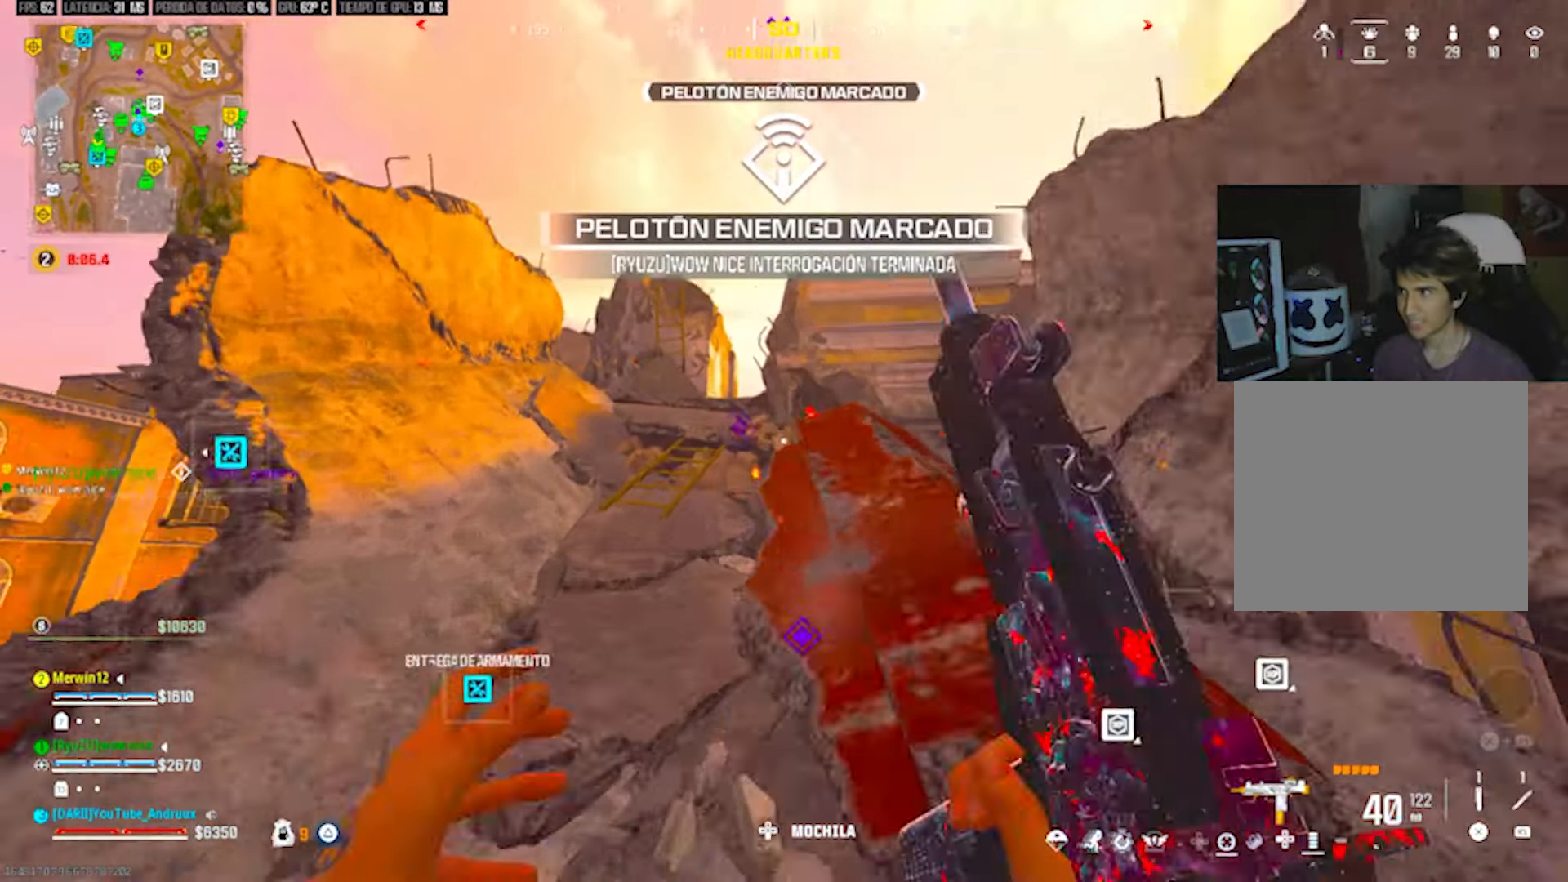
{"buttons": ["L3"], "left_stick": "up-left", "right_stick": "center", "events": [[33, "TRIANGLE", "down"], [100, "right_stick", "center"], [167, "TRIANGLE", "up"], [267, "L1", "down"], [333, "L1", "up"], [400, "TRIANGLE", "down"], [467, "L3", "down"], [467, "TRIANGLE", "up"]]}
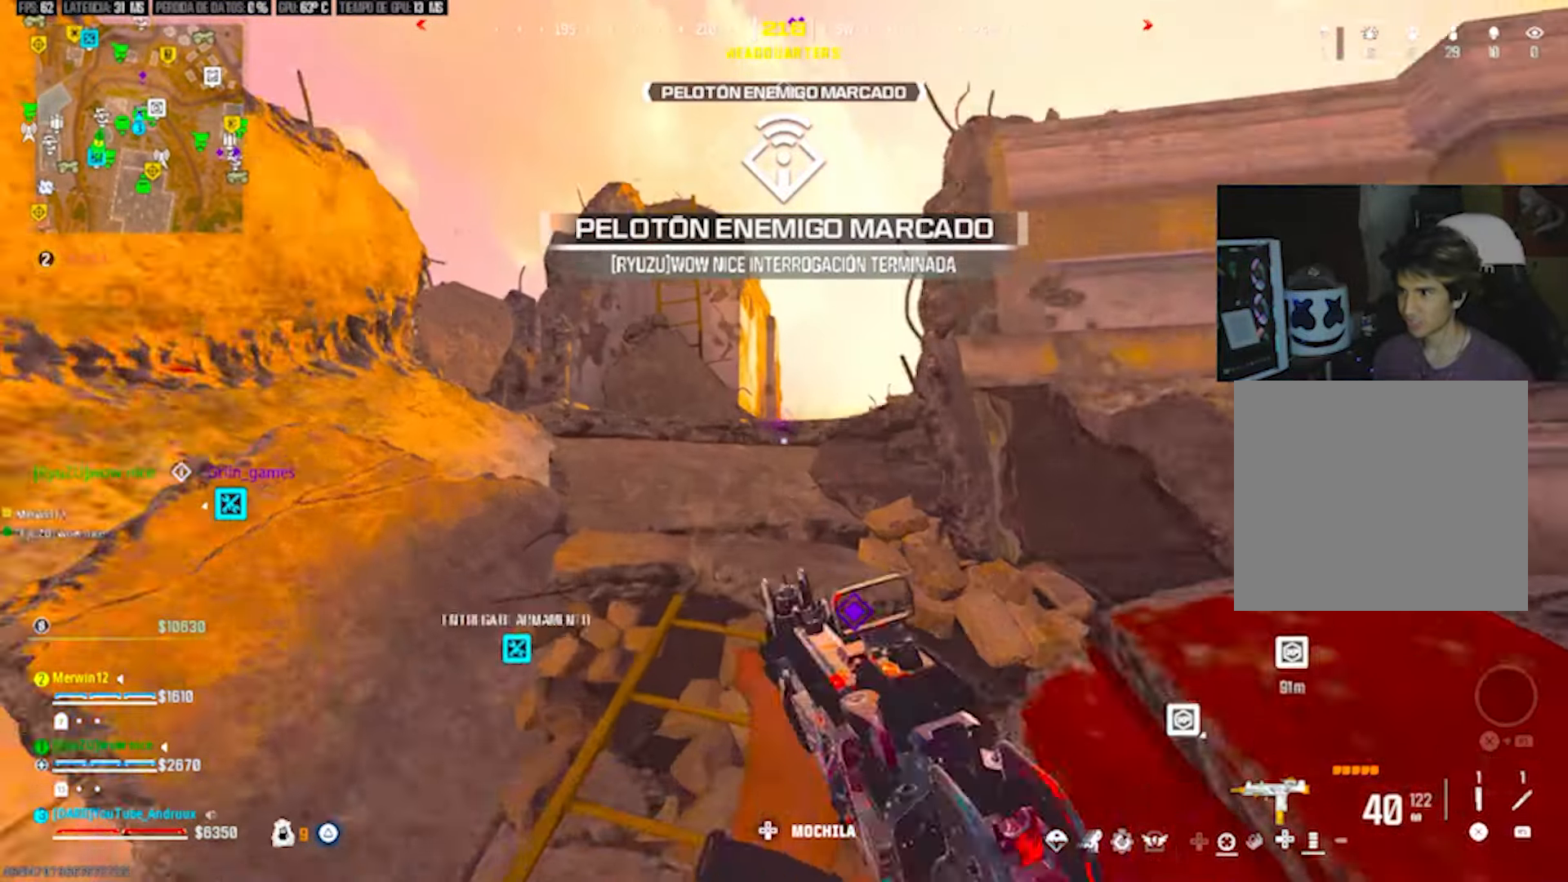
{"buttons": [], "left_stick": "up", "right_stick": "center", "events": [[33, "TRIANGLE", "down"], [133, "TRIANGLE", "up"], [133, "right_stick", "down-right"], [200, "L3", "up"], [233, "left_stick", "up"], [267, "TRIANGLE", "down"], [267, "right_stick", "center"], [333, "TRIANGLE", "up"], [400, "TRIANGLE", "down"], [433, "L3", "down"], [467, "TRIANGLE", "up"], [500, "L3", "up"]]}
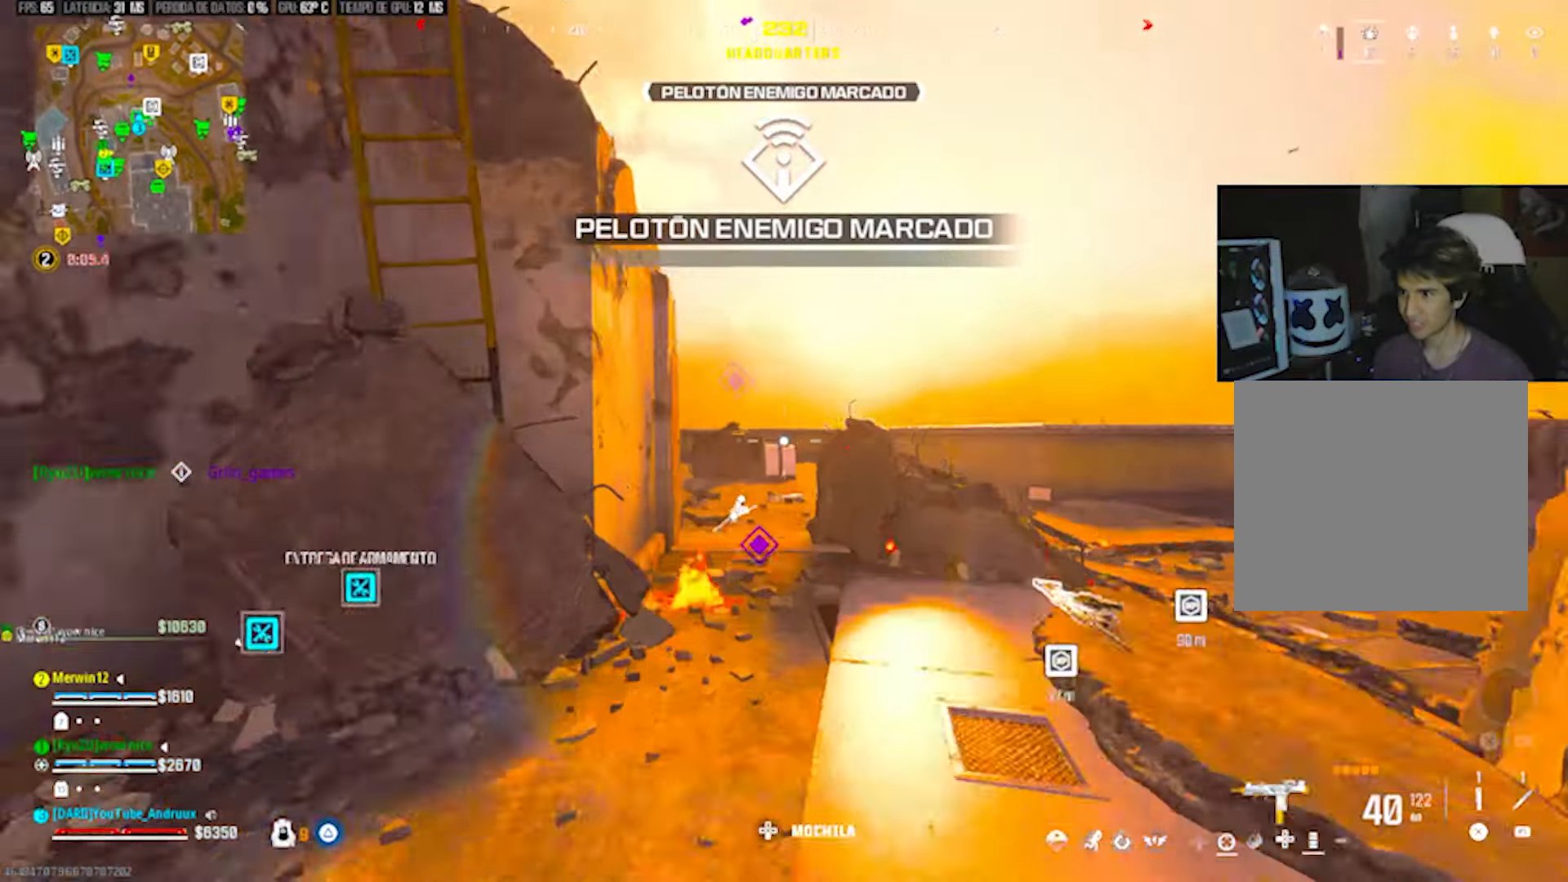
{"buttons": ["L2", "R2"], "left_stick": "up-left", "right_stick": "center", "events": [[167, "R3", "down"], [267, "R3", "up"], [367, "left_stick", "up-left"], [433, "L2", "down"], [500, "R2", "down"]]}
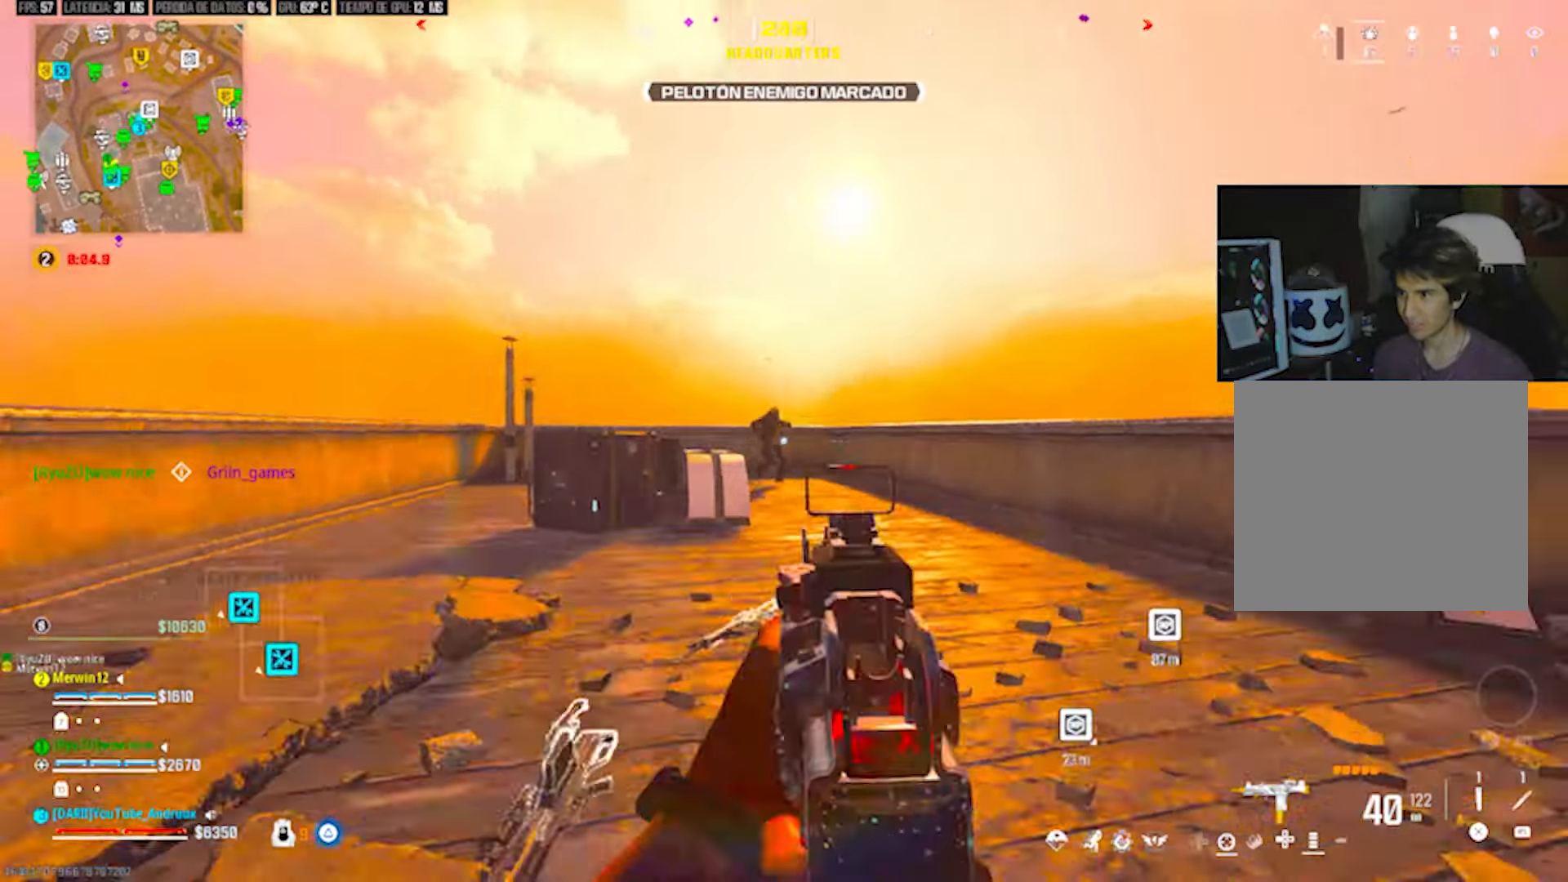
{"buttons": ["L1", "R2"], "left_stick": "up", "right_stick": "center", "events": [[100, "left_stick", "up-right"], [200, "right_stick", "down-left"], [267, "left_stick", "right"], [300, "right_stick", "center"], [333, "R3", "down"], [367, "L2", "up"], [433, "L1", "down"], [433, "R3", "up"], [500, "left_stick", "up"]]}
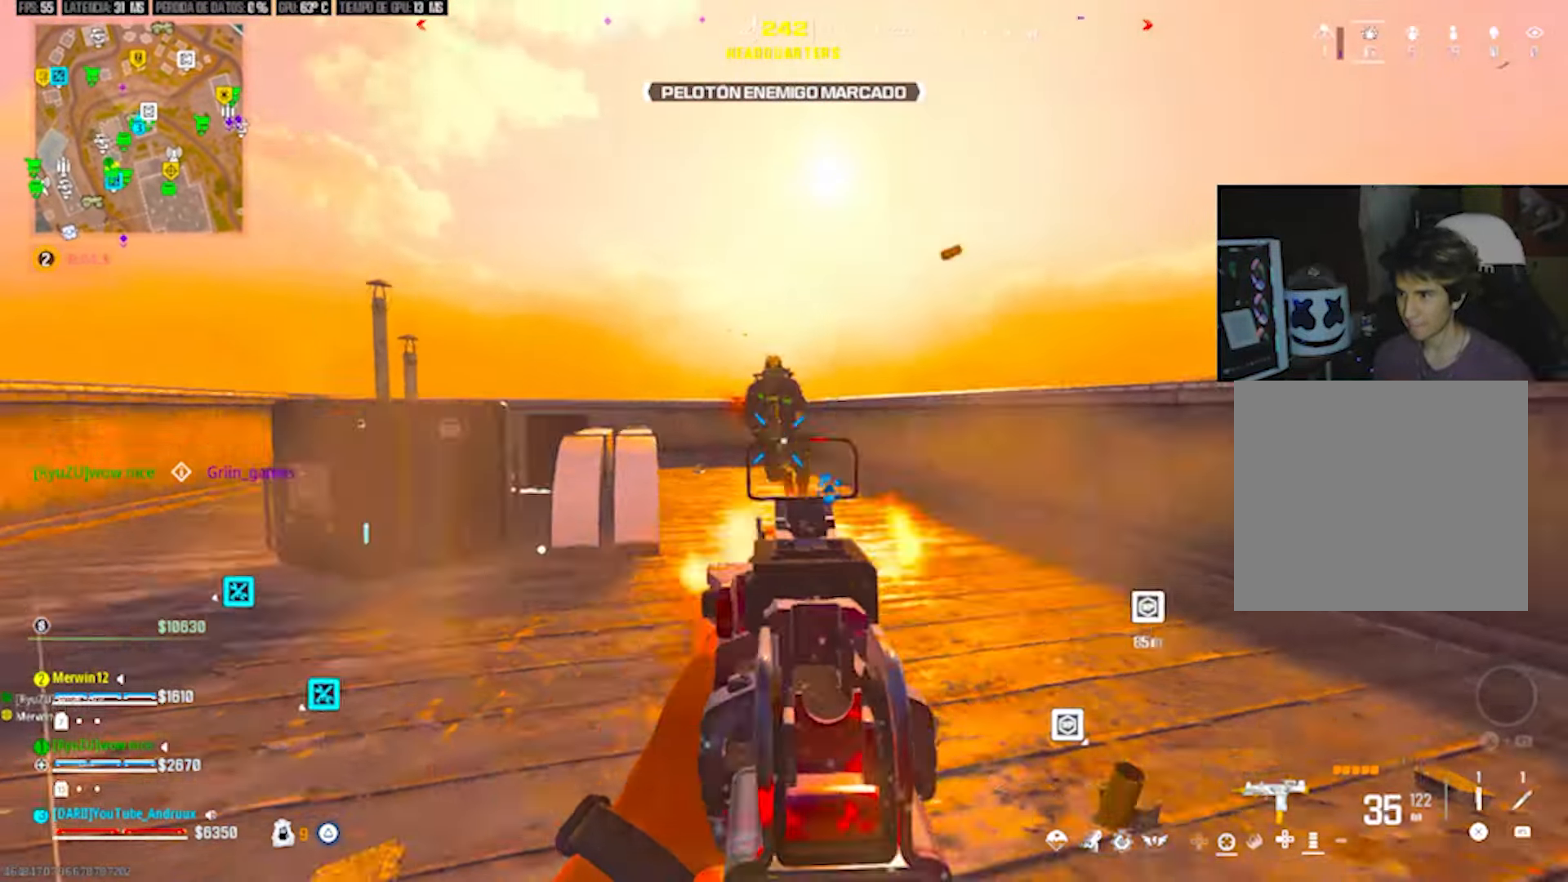
{"buttons": ["L2", "R2"], "left_stick": "down-left", "right_stick": "down", "events": [[67, "L1", "up"], [67, "L2", "down"], [100, "left_stick", "left"], [167, "L2", "up"], [167, "R3", "down"], [233, "left_stick", "down"], [267, "R3", "up"], [267, "right_stick", "right"], [400, "right_stick", "down"], [500, "L2", "down"], [500, "left_stick", "down-left"]]}
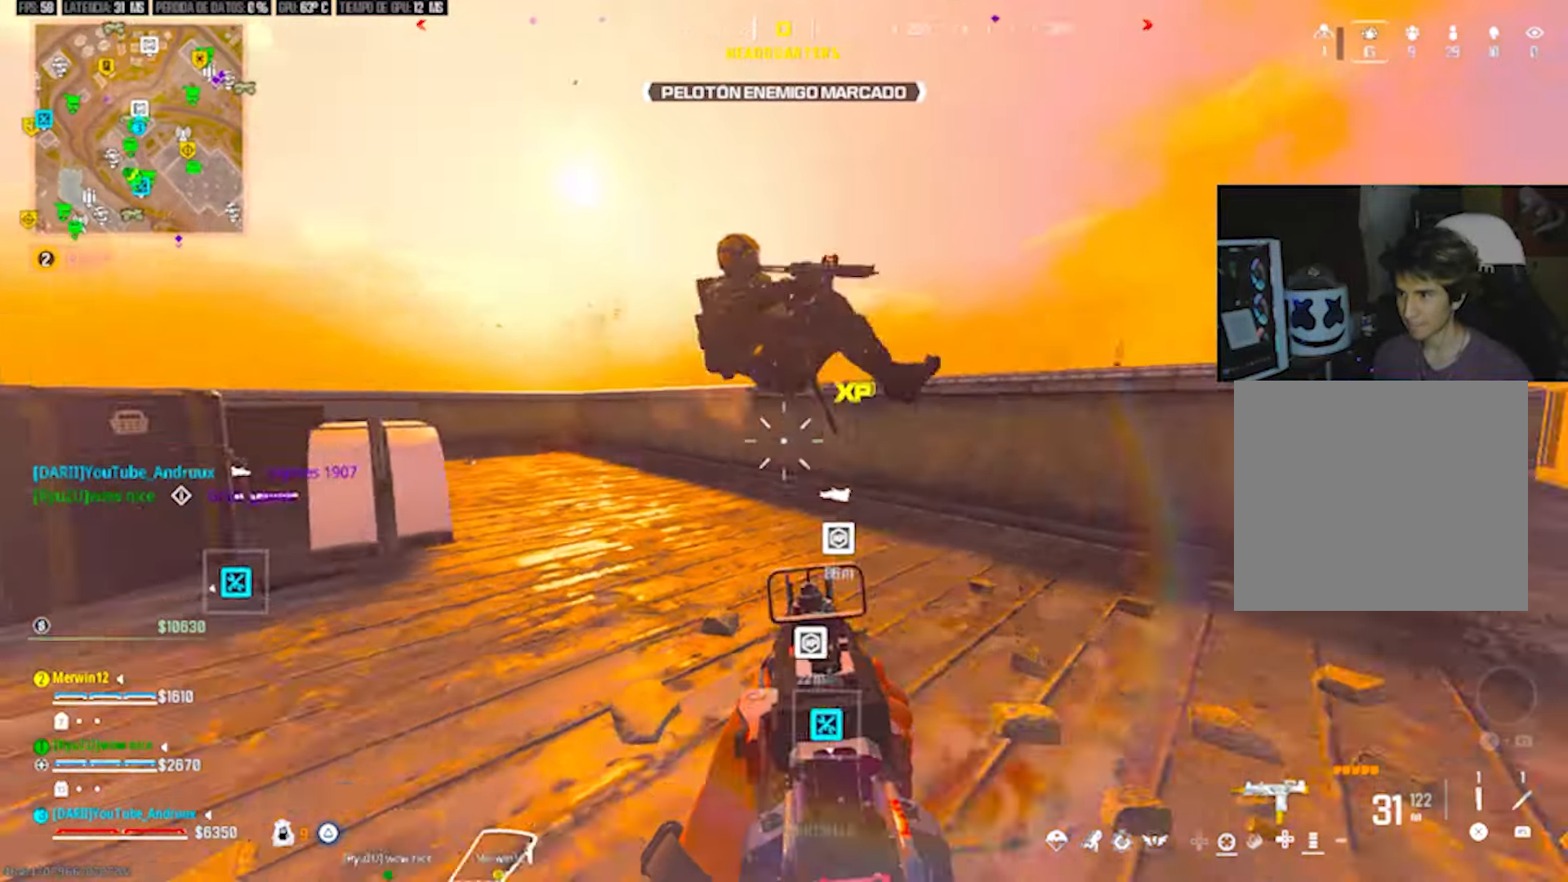
{"buttons": ["L2", "R2"], "left_stick": "right", "right_stick": "down-left", "events": [[67, "left_stick", "left"], [67, "right_stick", "up-right"], [200, "right_stick", "down"], [233, "left_stick", "down-right"], [333, "left_stick", "right"], [367, "right_stick", "right"], [500, "right_stick", "down-left"]]}
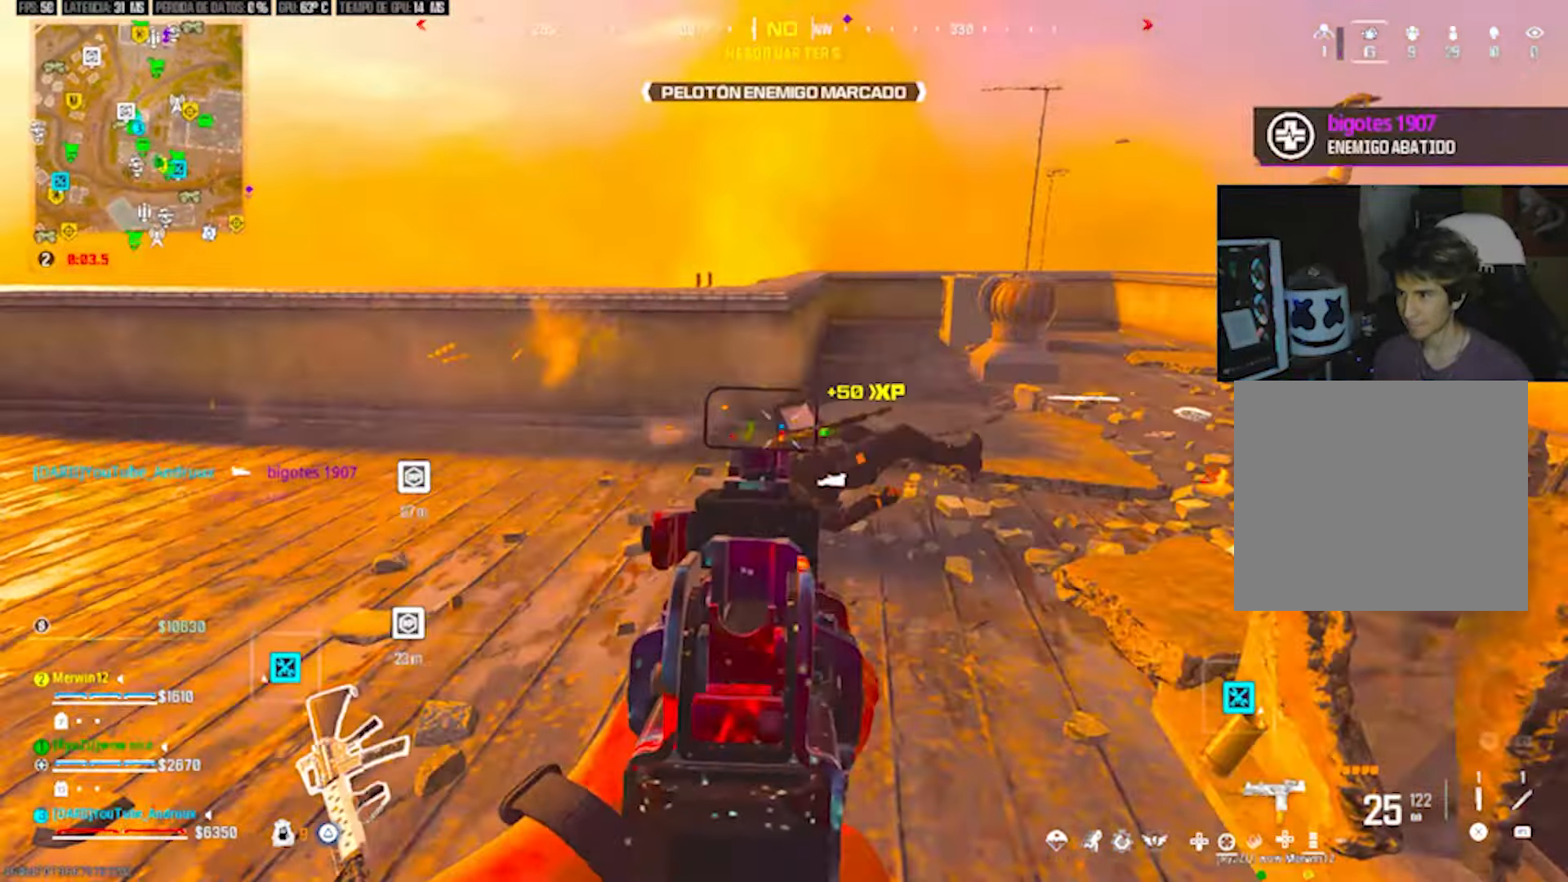
{"buttons": ["L2", "R2"], "left_stick": "down", "right_stick": "center", "events": [[67, "left_stick", "down"], [67, "right_stick", "down"], [167, "right_stick", "up-right"], [233, "right_stick", "center"]]}
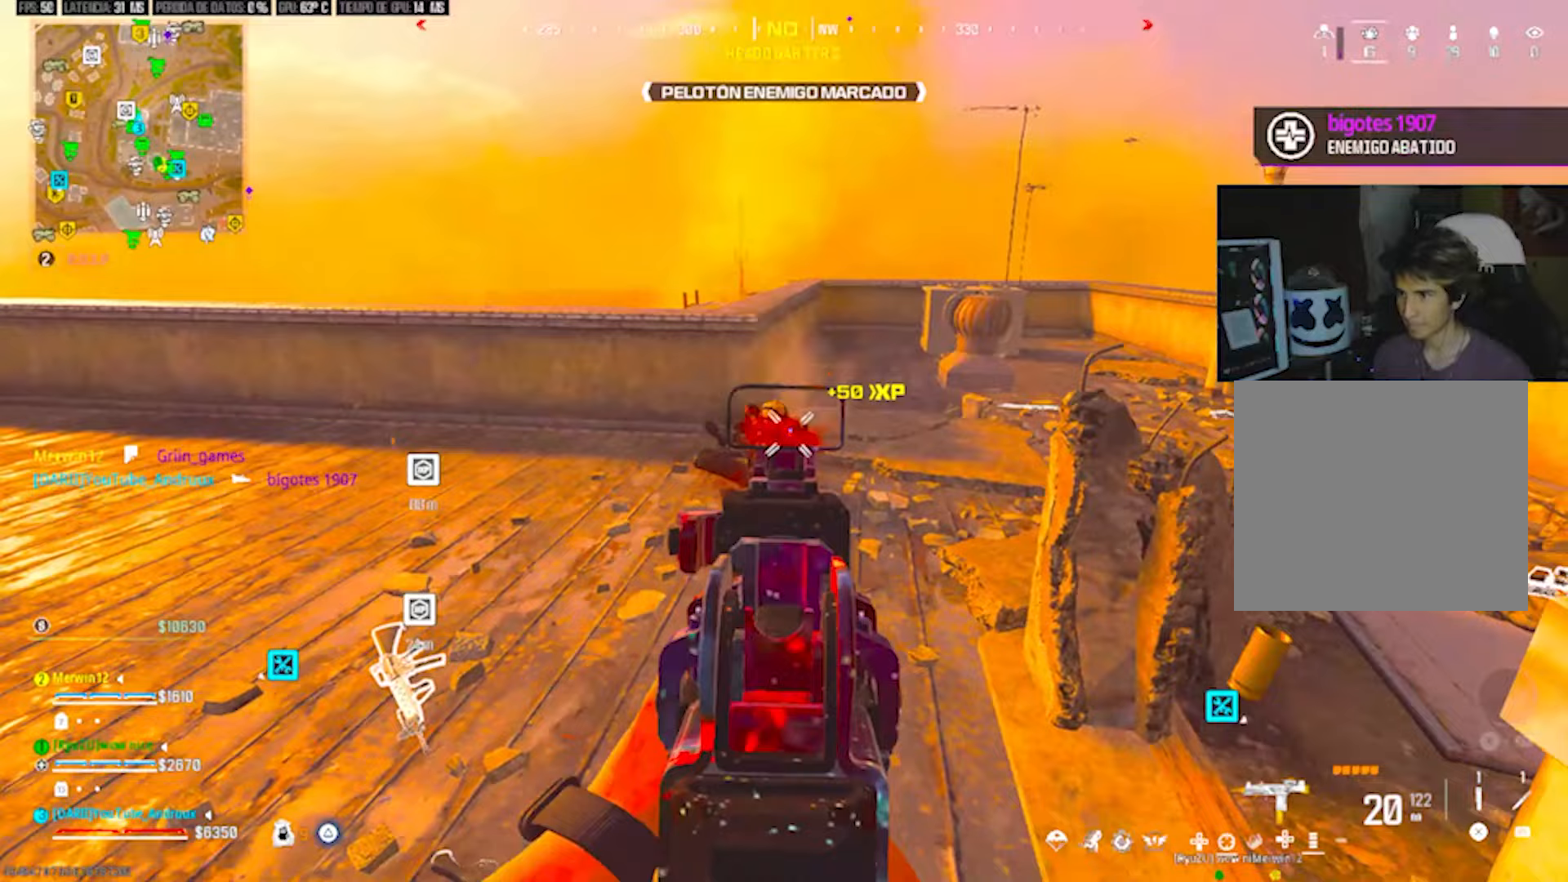
{"buttons": [], "left_stick": "up-left", "right_stick": "center", "events": [[67, "L2", "up"], [67, "left_stick", "down-left"], [133, "R2", "up"], [133, "right_stick", "left"], [233, "left_stick", "up-left"], [267, "TRIANGLE", "down"], [333, "TRIANGLE", "up"], [367, "L3", "down"], [400, "TRIANGLE", "down"], [433, "L3", "up"], [433, "right_stick", "center"], [467, "TRIANGLE", "up"]]}
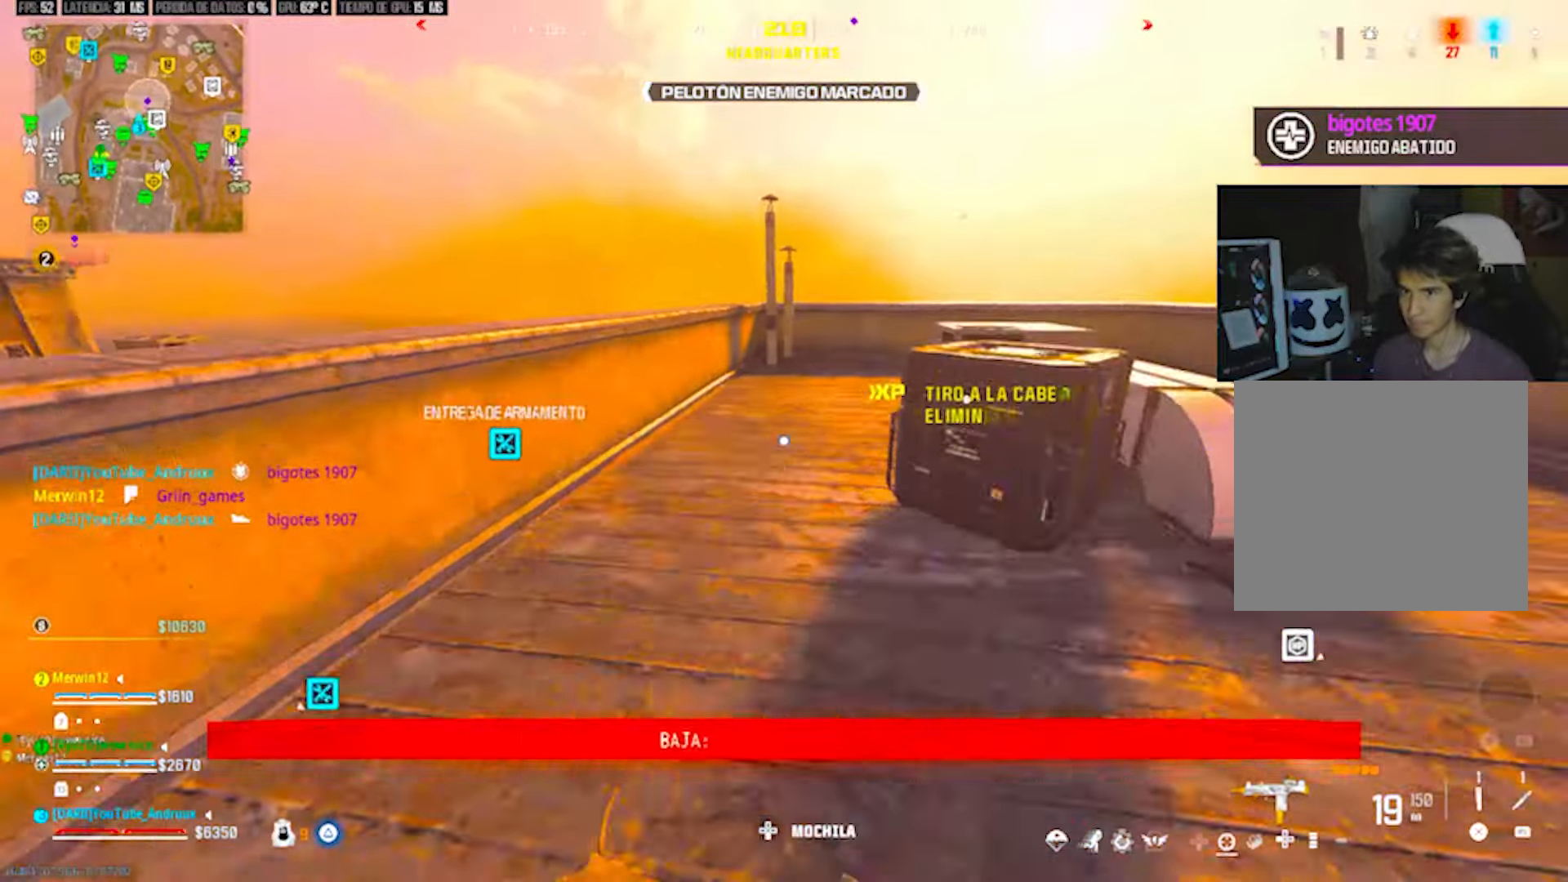
{"buttons": ["TRIANGLE", "L3"], "left_stick": "up", "right_stick": "right", "events": [[33, "R3", "down"], [133, "R3", "up"], [200, "L1", "down"], [200, "right_stick", "right"], [267, "right_stick", "center"], [300, "L1", "up"], [367, "TRIANGLE", "down"], [400, "L3", "down"], [433, "TRIANGLE", "up"], [433, "left_stick", "up"], [433, "right_stick", "right"], [500, "TRIANGLE", "down"]]}
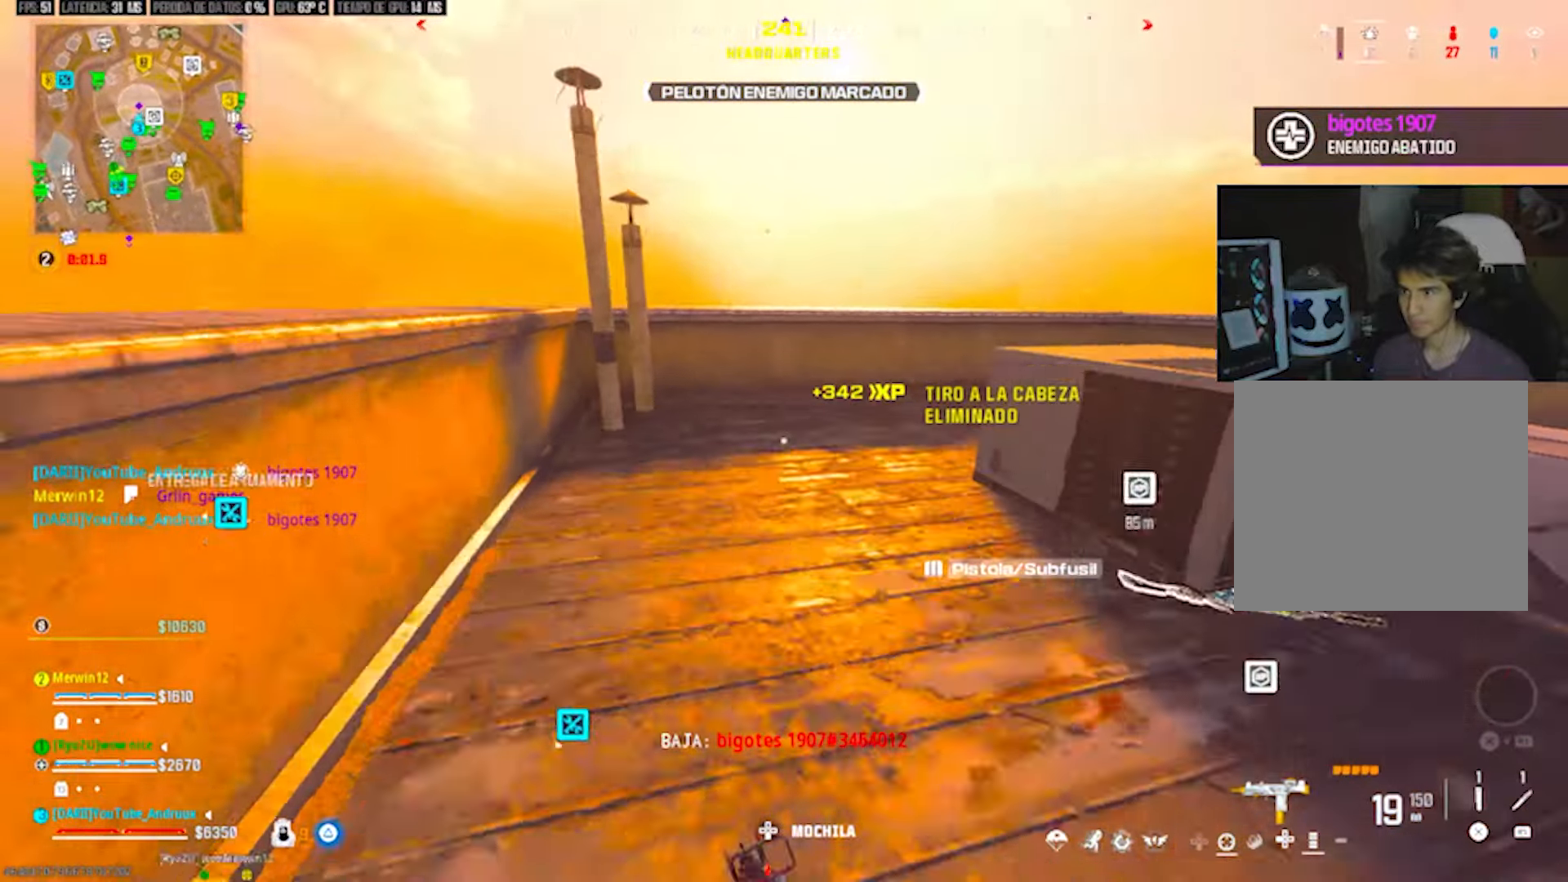
{"buttons": ["L1"], "left_stick": "up", "right_stick": "down-right", "events": [[67, "TRIANGLE", "up"], [67, "right_stick", "center"], [133, "L3", "up"], [233, "TRIANGLE", "down"], [300, "TRIANGLE", "up"], [367, "right_stick", "down-left"], [433, "L1", "down"], [467, "right_stick", "down-right"]]}
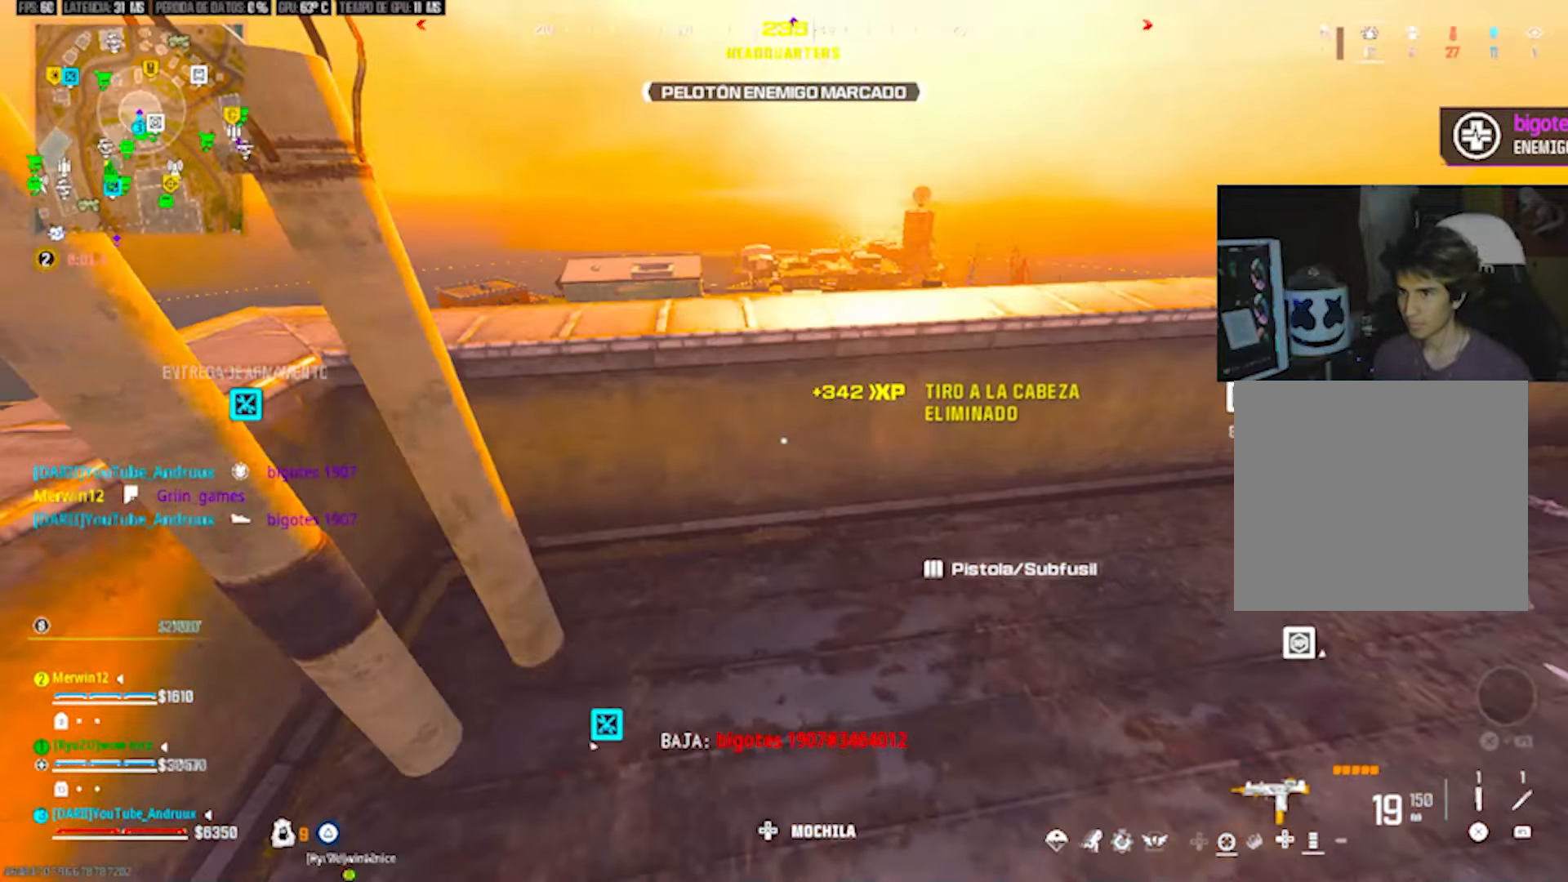
{"buttons": ["L2"], "left_stick": "center", "right_stick": "left", "events": [[33, "L1", "up"], [67, "right_stick", "center"], [100, "L1", "down"], [200, "right_stick", "down-right"], [333, "L1", "up"], [333, "right_stick", "center"], [367, "L2", "down"], [400, "left_stick", "up-right"], [500, "left_stick", "center"], [500, "right_stick", "left"]]}